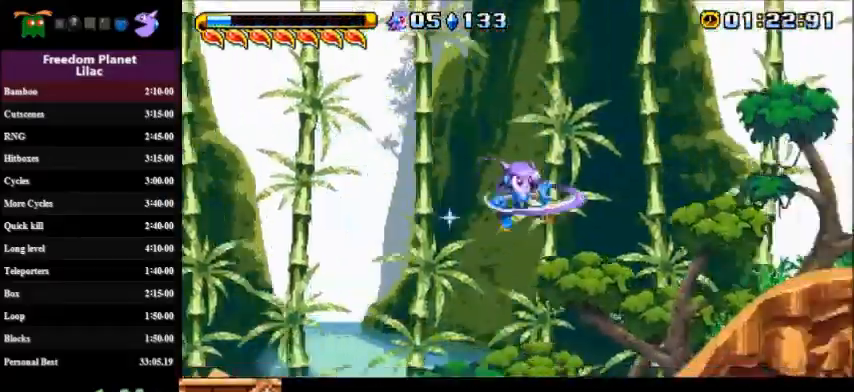
Gameplay with keyboard; each line is a JSON object with the keys held at the frame after it. "events" lists presses ("down") and releases ("up") of "a", "d", "down", "left", "right", "s" and "up" between this image and that frame as [ms after this image, input, new state], when the widget could be followed in between. No other keys are recorded. Mouse input is not recorded.
{"keys": ["a", "right"], "events": [[34, "s", "up"], [267, "a", "down"], [467, "up", "up"]]}
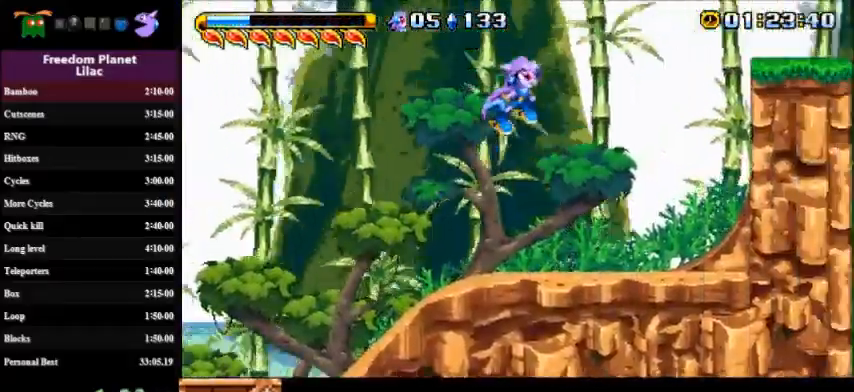
{"keys": ["a", "down", "right", "s"], "events": [[367, "a", "up"], [367, "down", "down"], [467, "a", "down"], [500, "s", "down"]]}
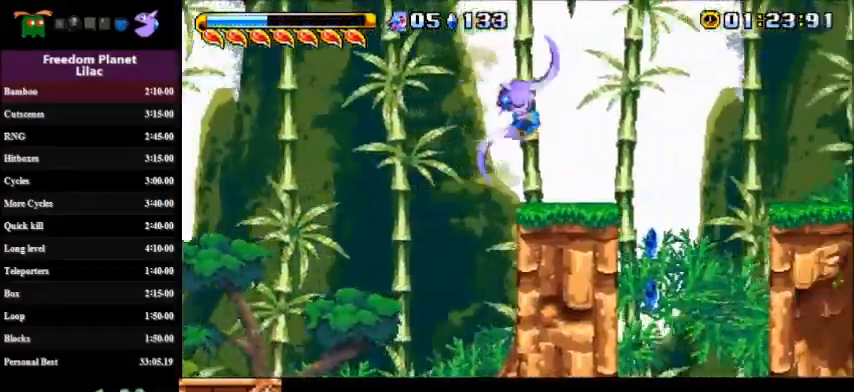
{"keys": ["down", "left"], "events": [[67, "s", "up"], [100, "a", "up"], [234, "left", "down"], [234, "right", "up"]]}
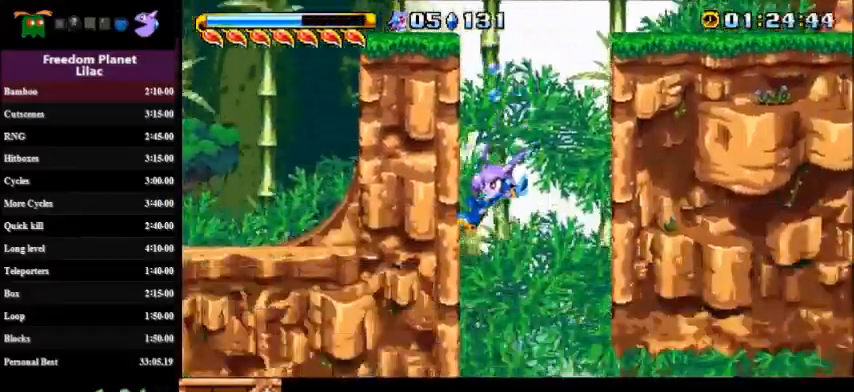
{"keys": ["down", "right"], "events": [[33, "right", "down"], [66, "left", "up"]]}
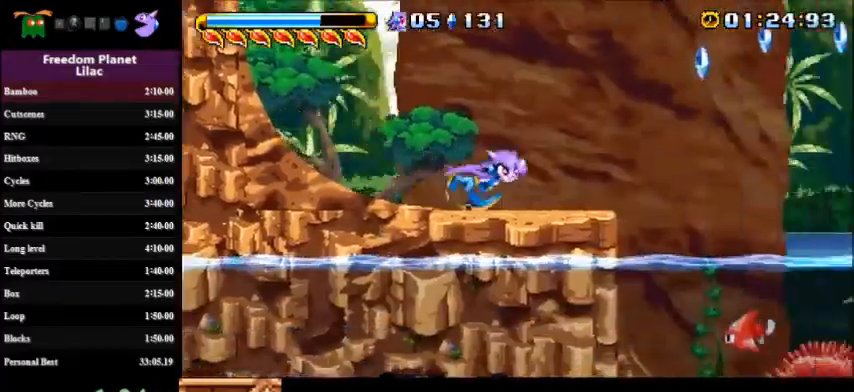
{"keys": ["right"], "events": [[100, "a", "down"], [134, "s", "down"], [234, "s", "up"], [267, "a", "up"], [334, "down", "up"]]}
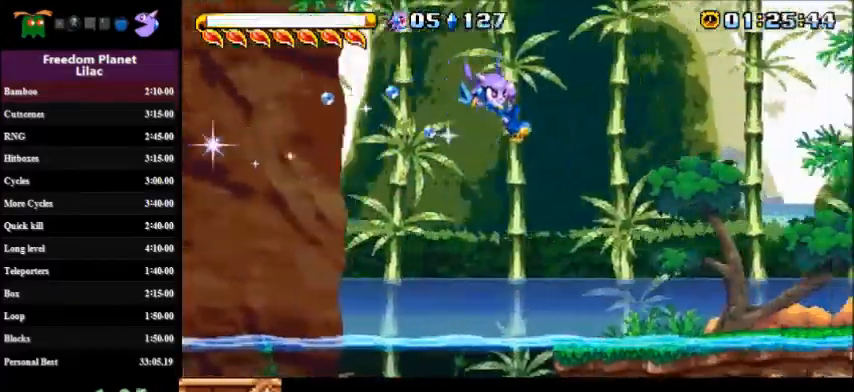
{"keys": ["a", "right"], "events": [[167, "a", "down"], [233, "s", "down"], [367, "s", "up"]]}
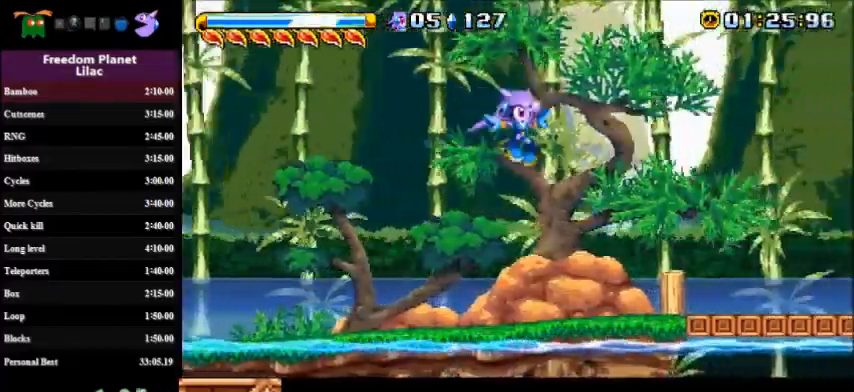
{"keys": ["a", "d", "right", "up"], "events": [[100, "d", "down"], [100, "up", "down"]]}
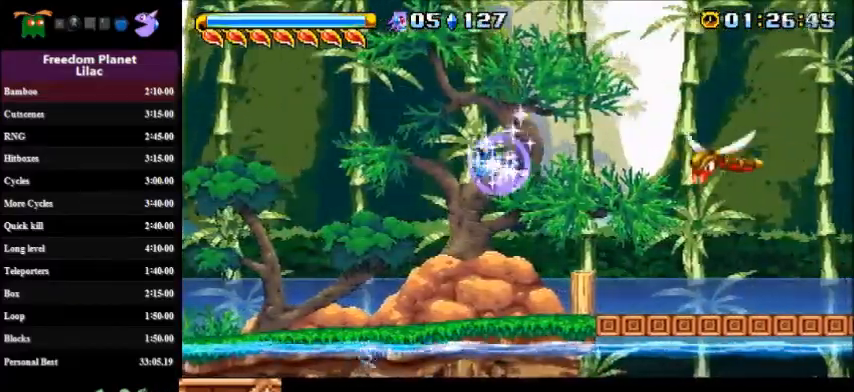
{"keys": ["a", "d", "down", "left"], "events": [[200, "right", "up"], [200, "up", "up"], [267, "left", "down"], [300, "down", "down"]]}
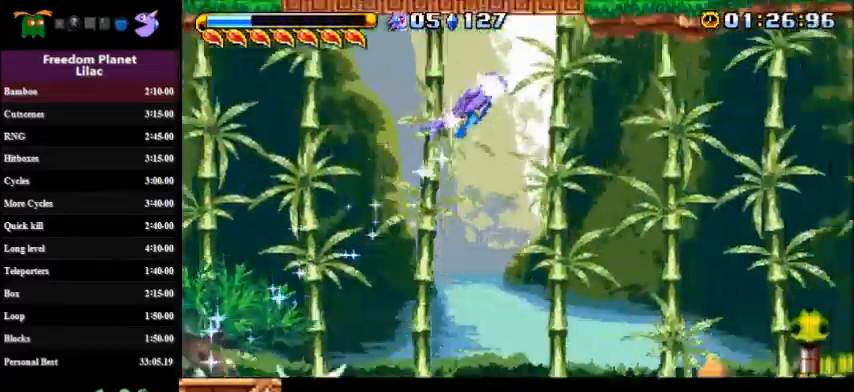
{"keys": ["down", "left"], "events": [[267, "s", "down"], [334, "s", "up"], [367, "a", "up"], [367, "d", "up"]]}
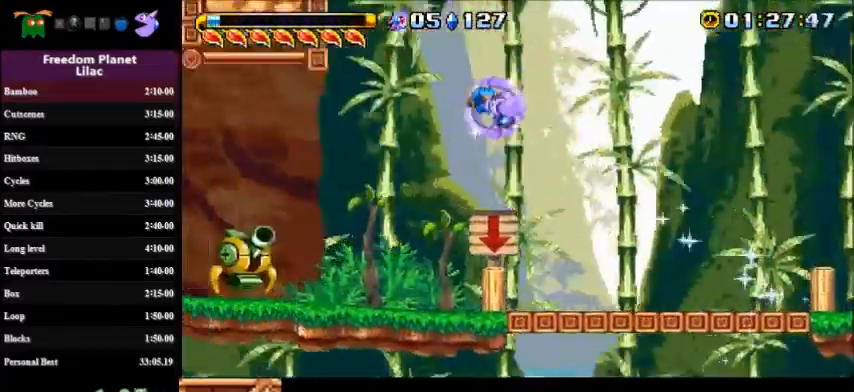
{"keys": ["down", "left"], "events": []}
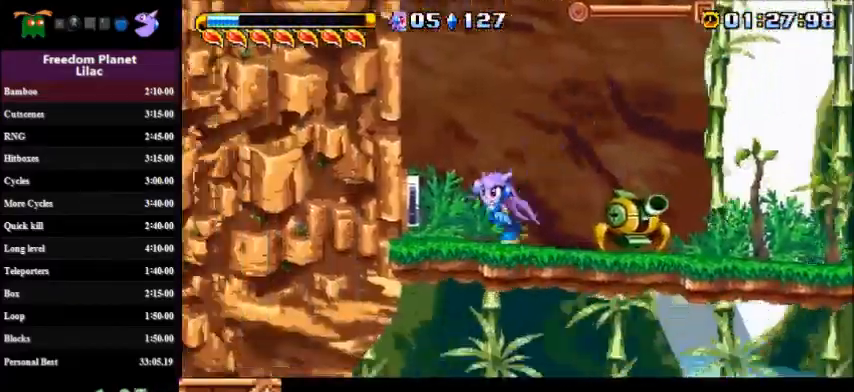
{"keys": ["right"], "events": [[167, "a", "down"], [200, "a", "up"], [267, "a", "down"], [301, "right", "down"], [301, "s", "down"], [334, "left", "up"], [367, "s", "up"], [401, "a", "up"], [501, "down", "up"]]}
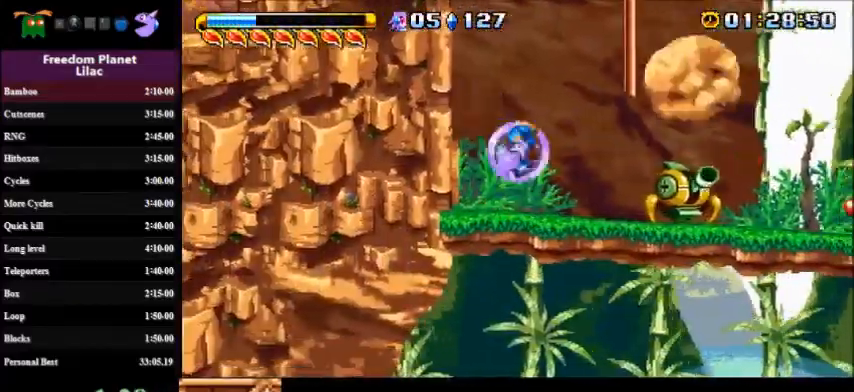
{"keys": ["right"], "events": []}
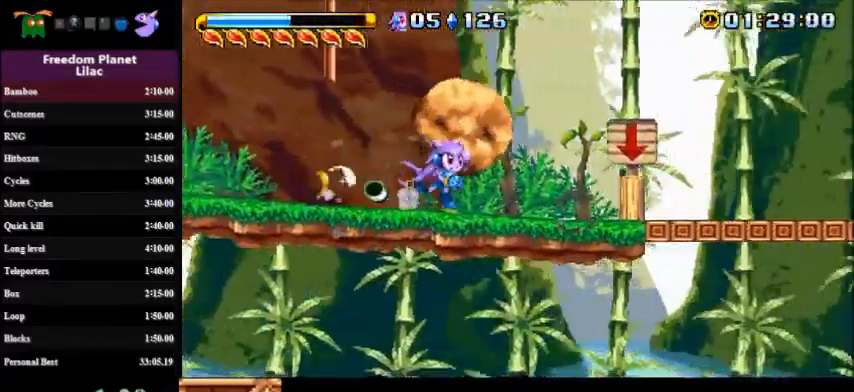
{"keys": ["a"], "events": [[367, "right", "up"], [501, "a", "down"]]}
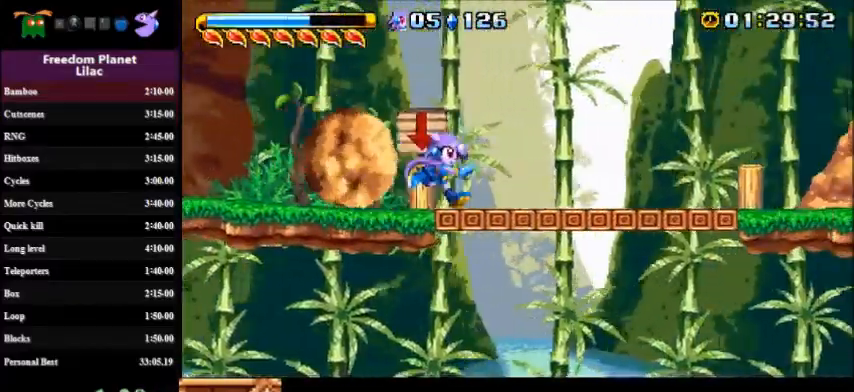
{"keys": ["a"], "events": []}
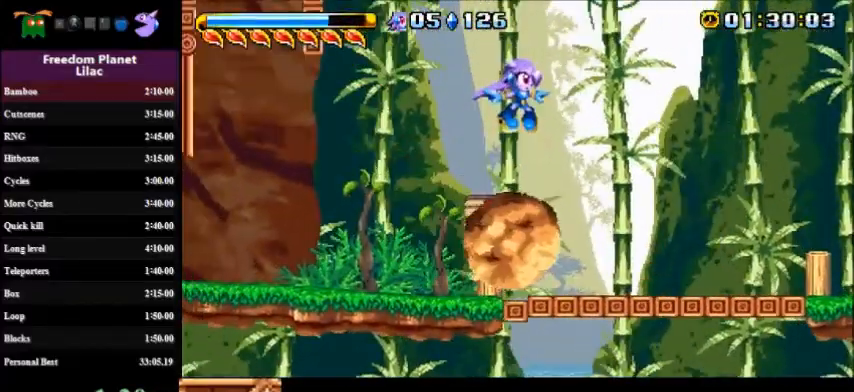
{"keys": ["down"], "events": [[34, "down", "down"], [100, "a", "up"]]}
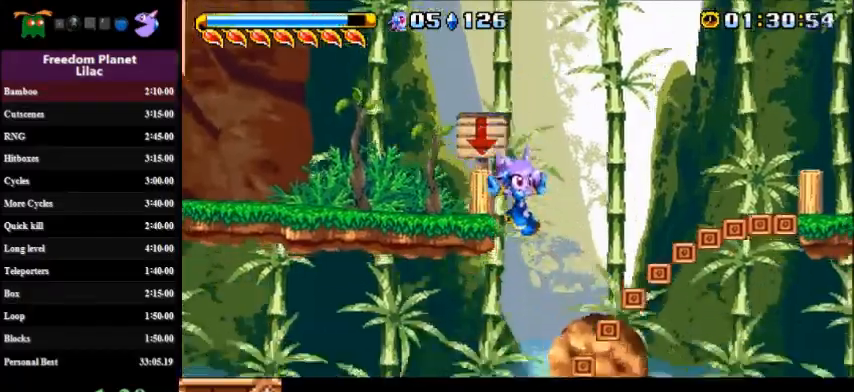
{"keys": ["down", "right"], "events": [[467, "right", "down"]]}
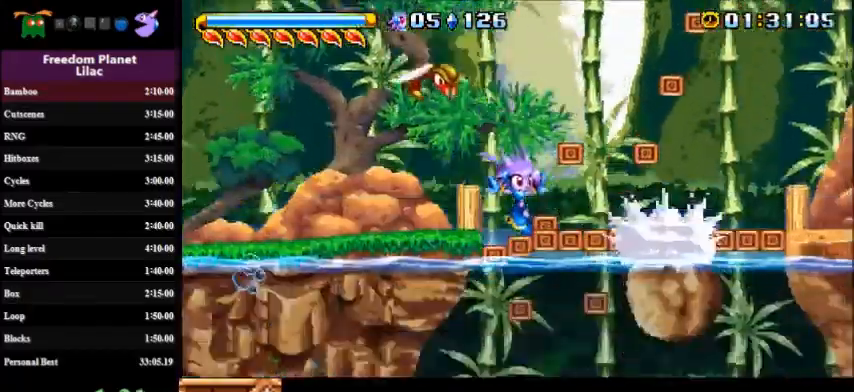
{"keys": ["down", "right", "s"], "events": [[100, "s", "down"]]}
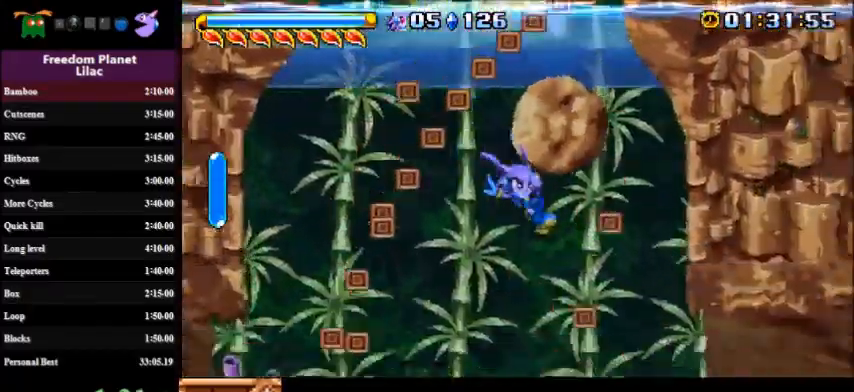
{"keys": ["d", "right"], "events": [[333, "d", "down"], [367, "down", "up"], [400, "s", "up"]]}
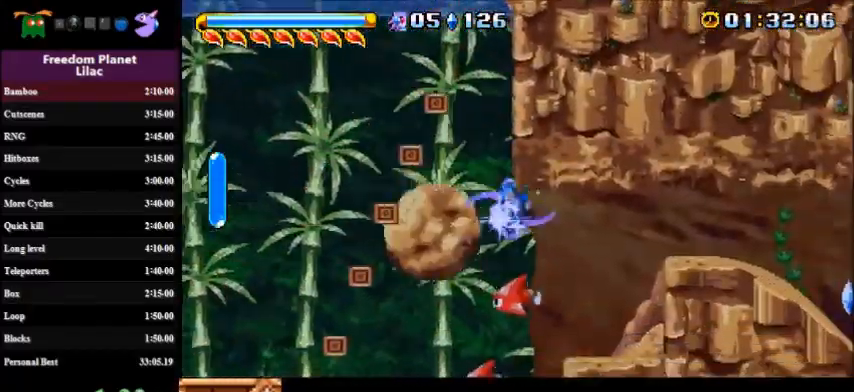
{"keys": ["right"], "events": [[167, "d", "up"]]}
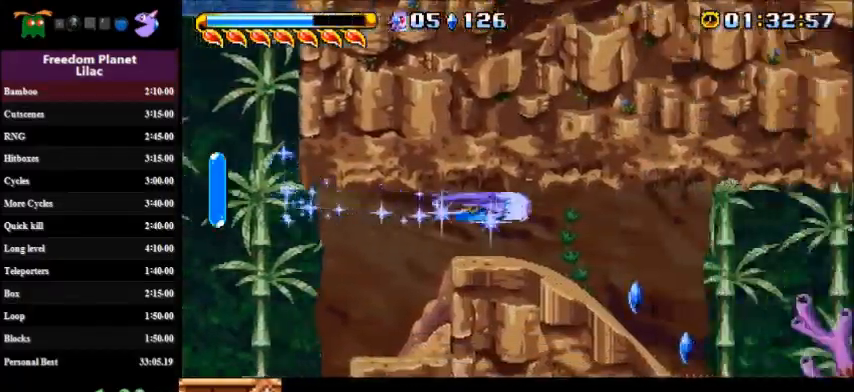
{"keys": ["down", "right", "s"], "events": [[100, "down", "down"], [434, "s", "down"]]}
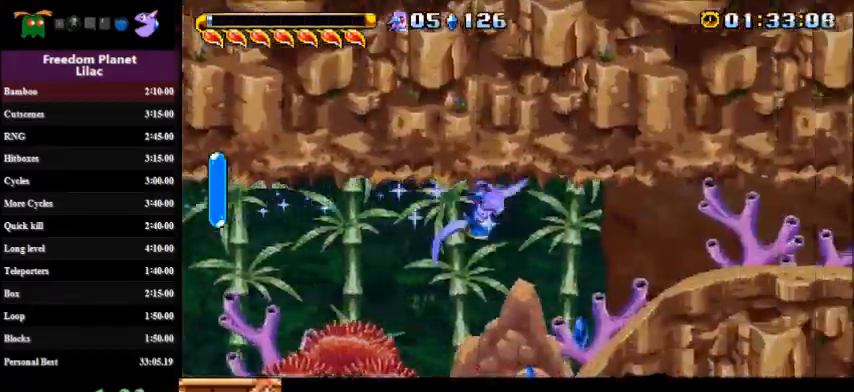
{"keys": ["down", "right"], "events": [[34, "s", "up"]]}
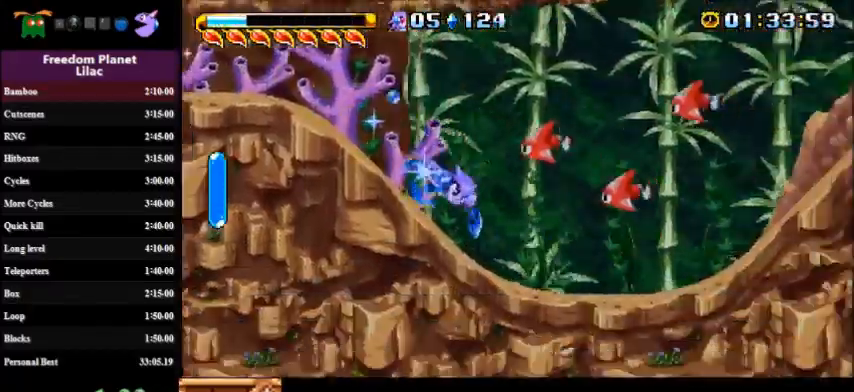
{"keys": ["a", "right", "up"], "events": [[400, "s", "down"], [434, "a", "down"], [434, "up", "down"], [467, "down", "up"], [500, "s", "up"]]}
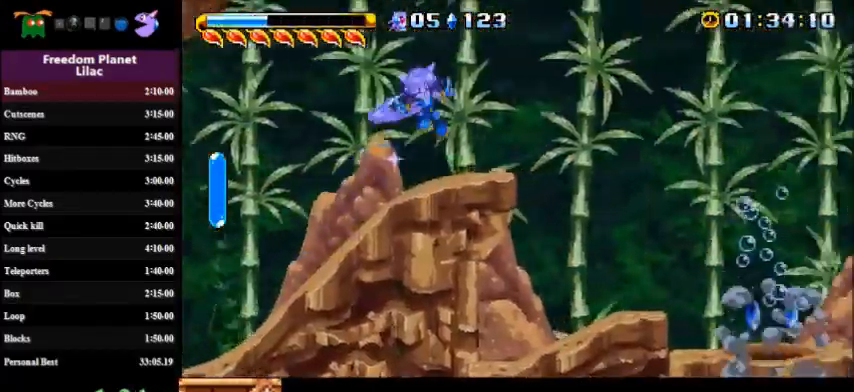
{"keys": ["a", "right", "up"], "events": []}
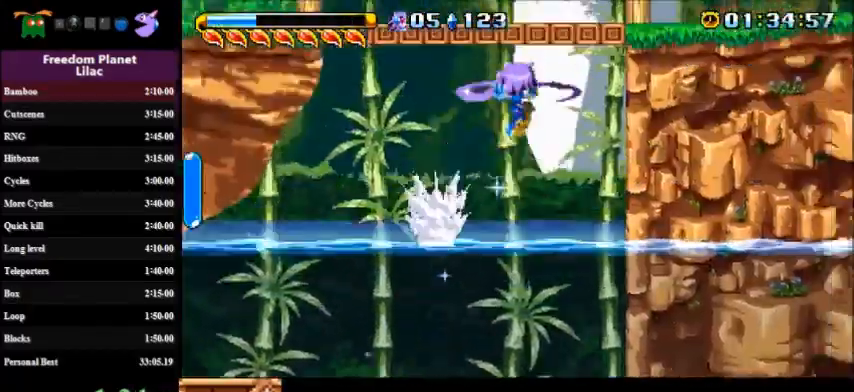
{"keys": ["a", "right", "up"], "events": []}
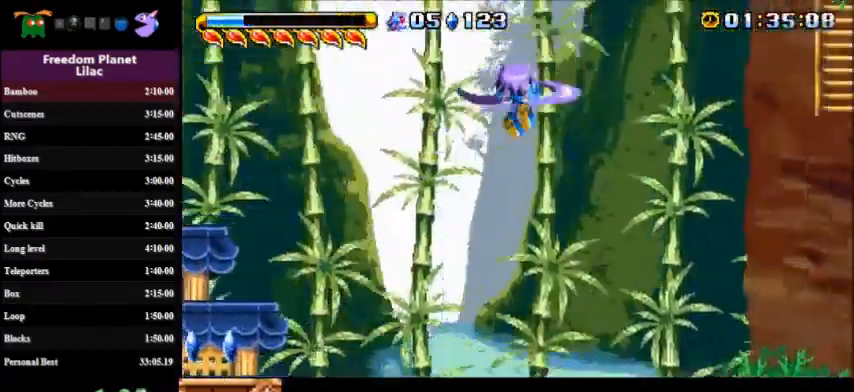
{"keys": ["down", "right"], "events": [[67, "up", "up"], [200, "down", "down"], [200, "s", "down"], [267, "s", "up"], [300, "a", "up"]]}
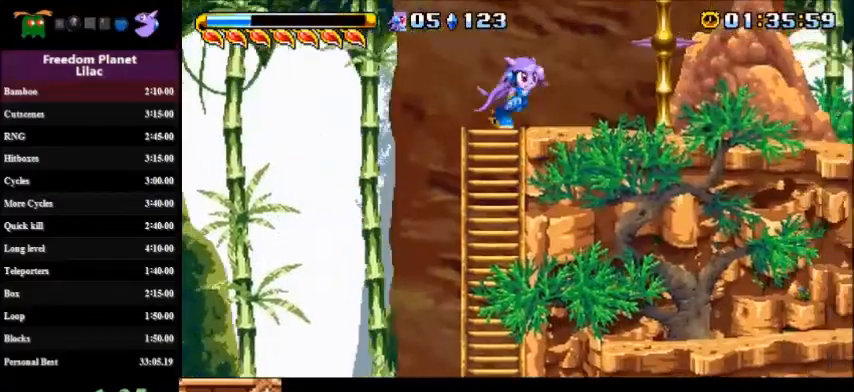
{"keys": ["right"], "events": [[167, "down", "up"]]}
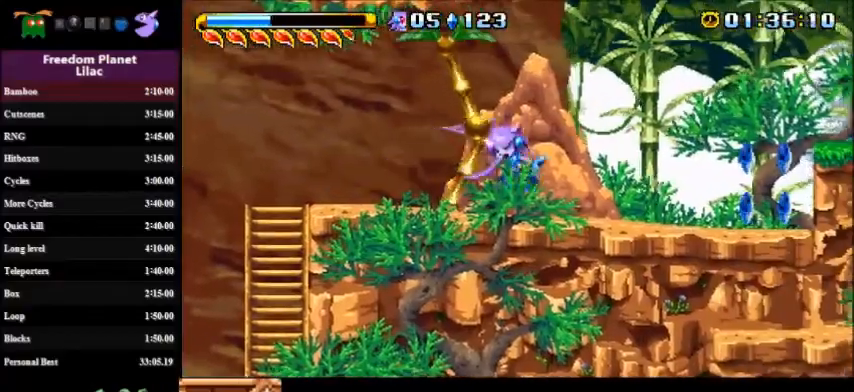
{"keys": ["right"], "events": [[334, "a", "down"], [500, "a", "up"]]}
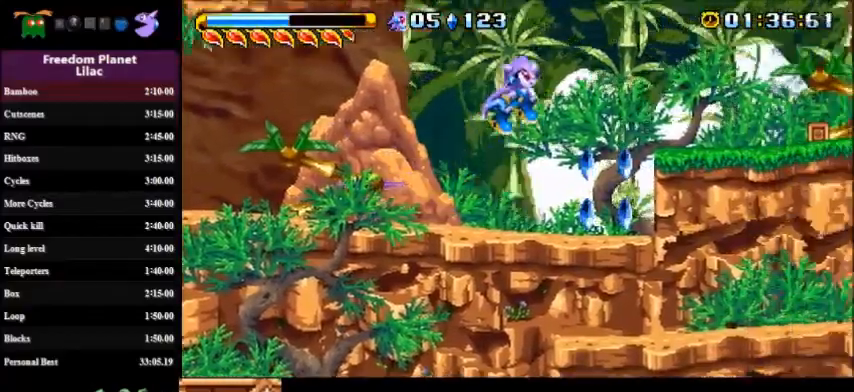
{"keys": ["right"], "events": []}
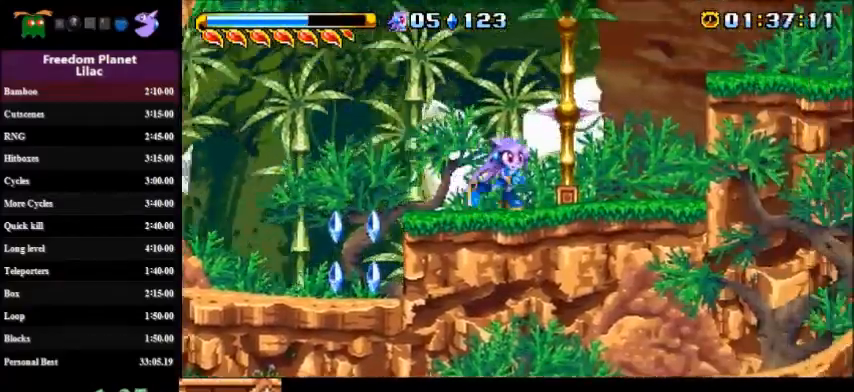
{"keys": ["right"], "events": [[33, "a", "down"], [33, "right", "up"], [67, "left", "down"], [133, "a", "up"], [133, "left", "up"], [133, "right", "down"]]}